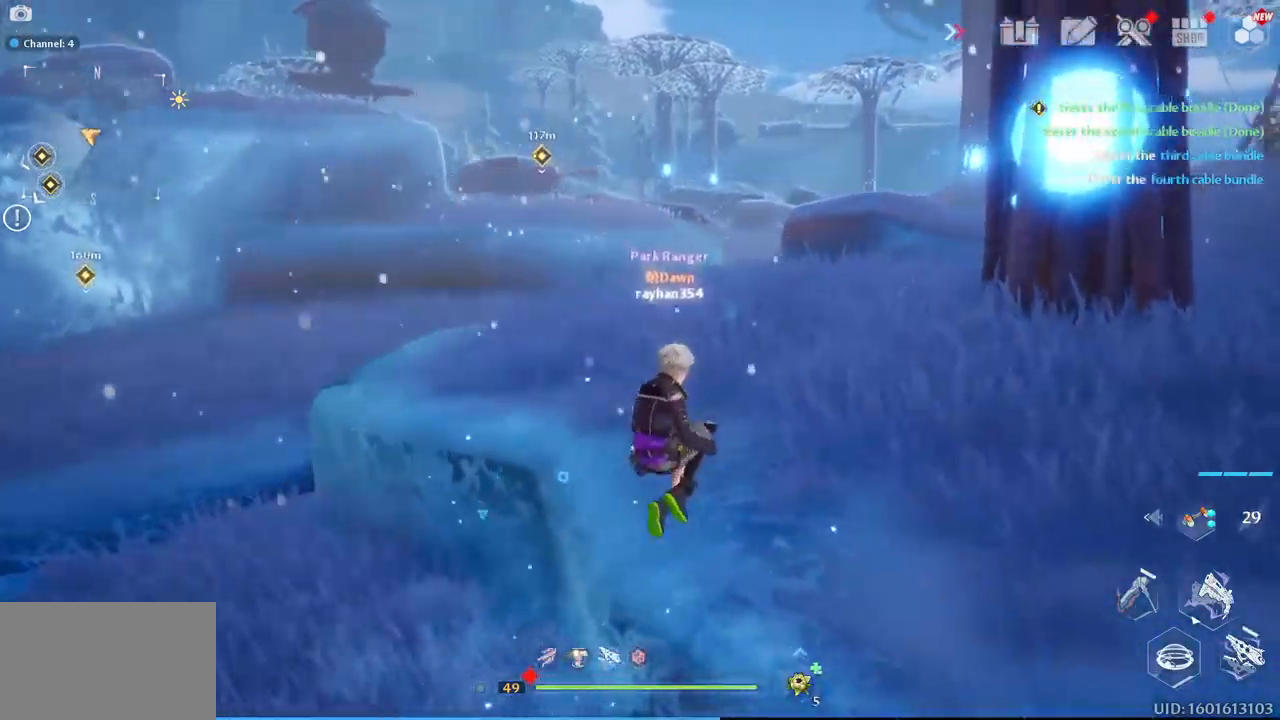
Gameplay with keyboard and mouse; each line is a JSON object with the keys and mouse buttons held at the frame after it. "events" lists presses ("down") and releases ("up") of "1", "2", "3", "4", "5", "a", "alt", "c", "caps_lock", "ctrl", "d", "e", "f", "g", "q", "r", "s", "shift", "space", "t", "tab", "v", "w", "x", "z", "mouse_left", "mouse_wheel" and "mouse_right" between this image and that frame as [ms after this image, input, new state], when the widget could be followed in between. "mouse_left", "mouse_wheel", "mouse_right" = the "left", "wheel", "right" buttons of the "mouse" list. No other keys are recorded. "wheel" means that the mouse wheel is clicked or scrolled. "mouse_move" is the direction in which the mouse moves at that frame (one of eight, or "still"), when it could be read.
{"keys": ["w"], "mouse": ["right"], "mouse_move": "still", "events": [[83, "d", "up"], [400, "mouse_right", "down"]]}
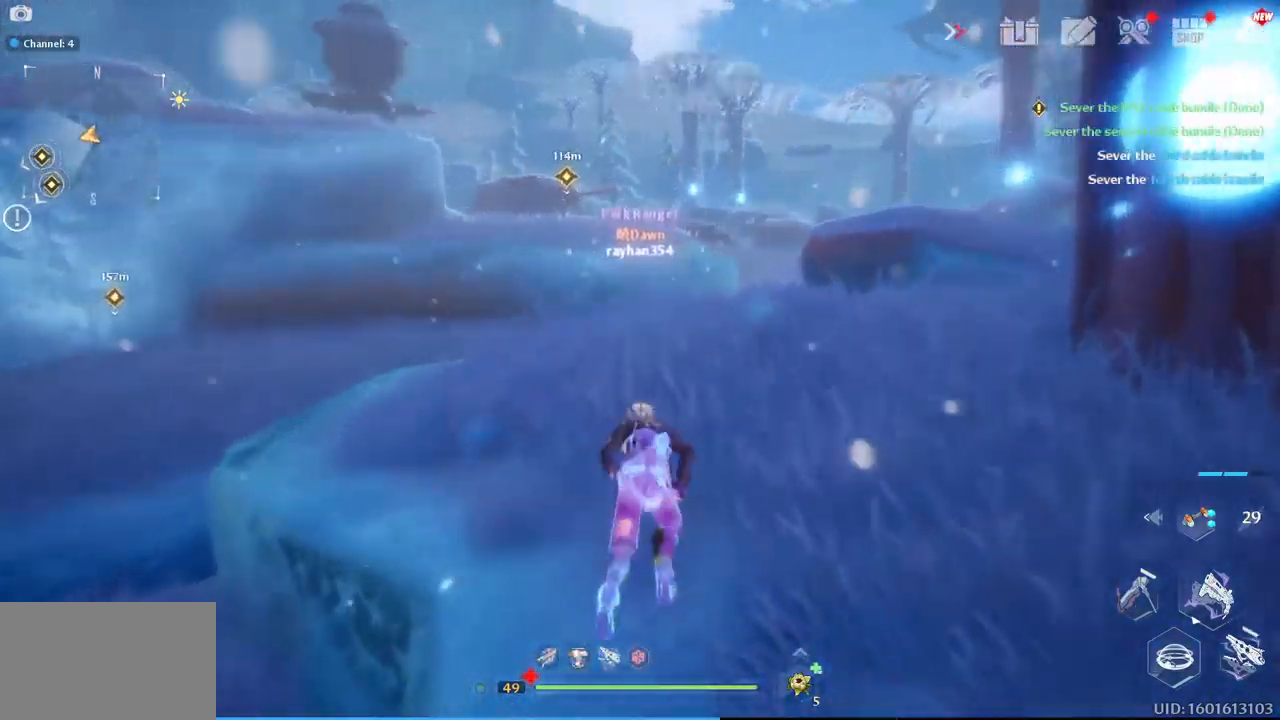
{"keys": ["w"], "mouse": [], "mouse_move": "still", "events": [[133, "a", "down"], [233, "a", "up"], [283, "mouse_right", "up"]]}
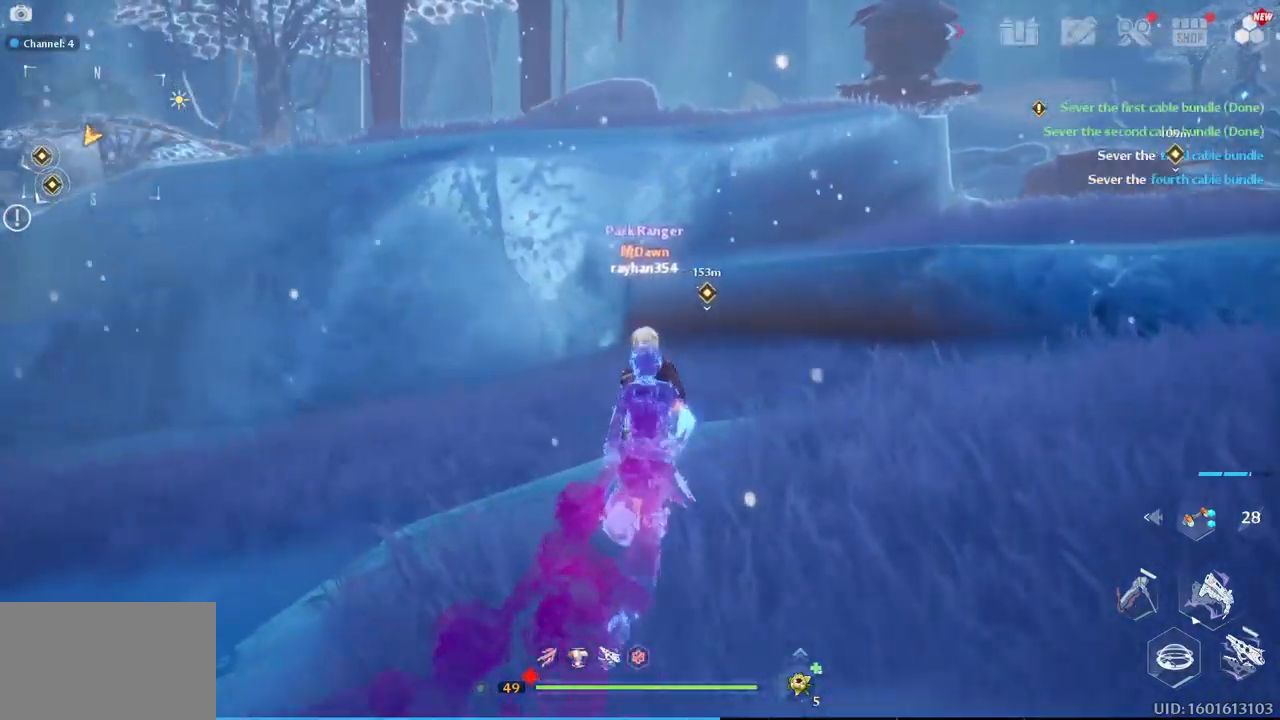
{"keys": ["w"], "mouse": [], "mouse_move": "right", "events": [[150, "d", "down"], [383, "d", "up"]]}
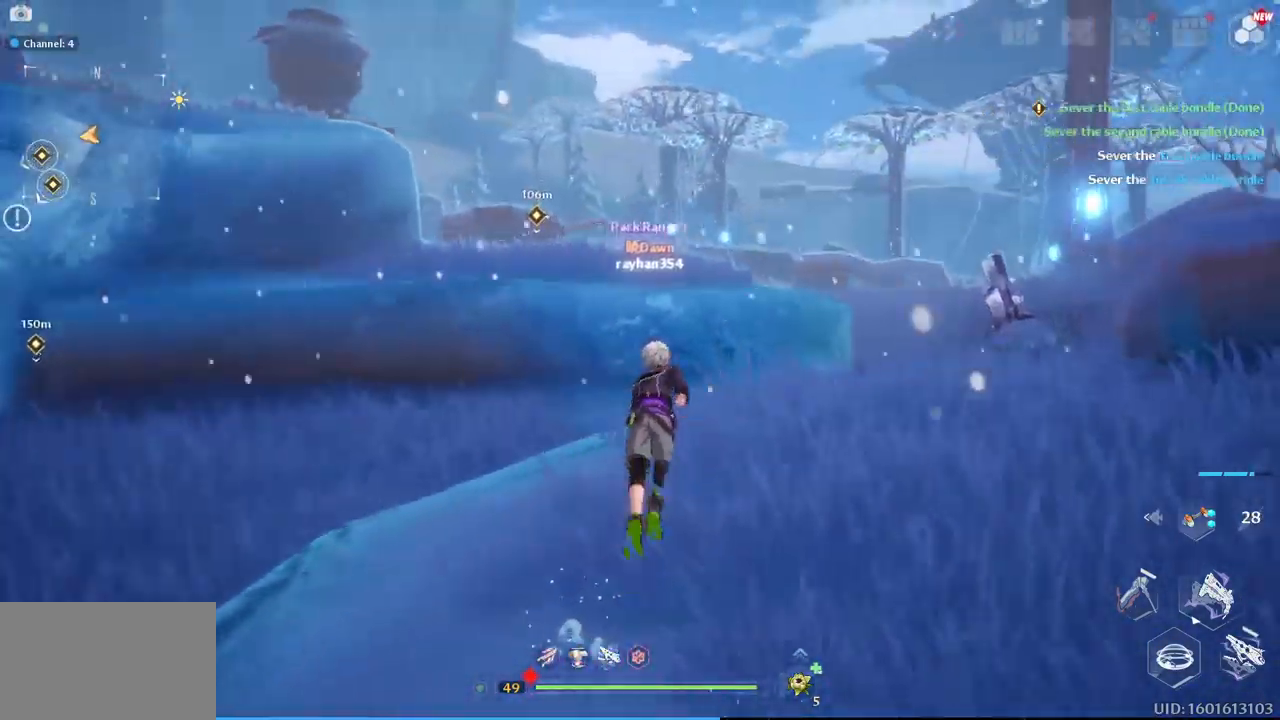
{"keys": ["a", "w"], "mouse": [], "mouse_move": "still", "events": [[167, "a", "down"]]}
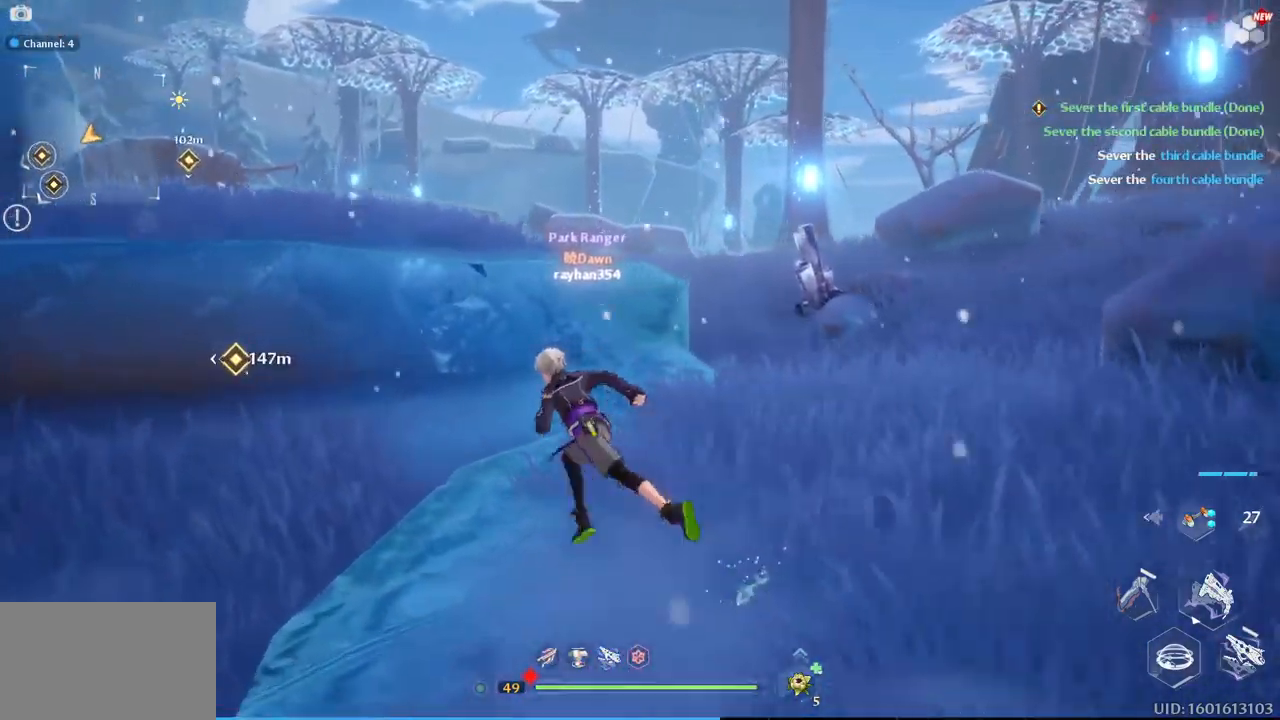
{"keys": ["w"], "mouse": [], "mouse_move": "left", "events": [[183, "space", "down"], [333, "space", "up"], [467, "a", "up"]]}
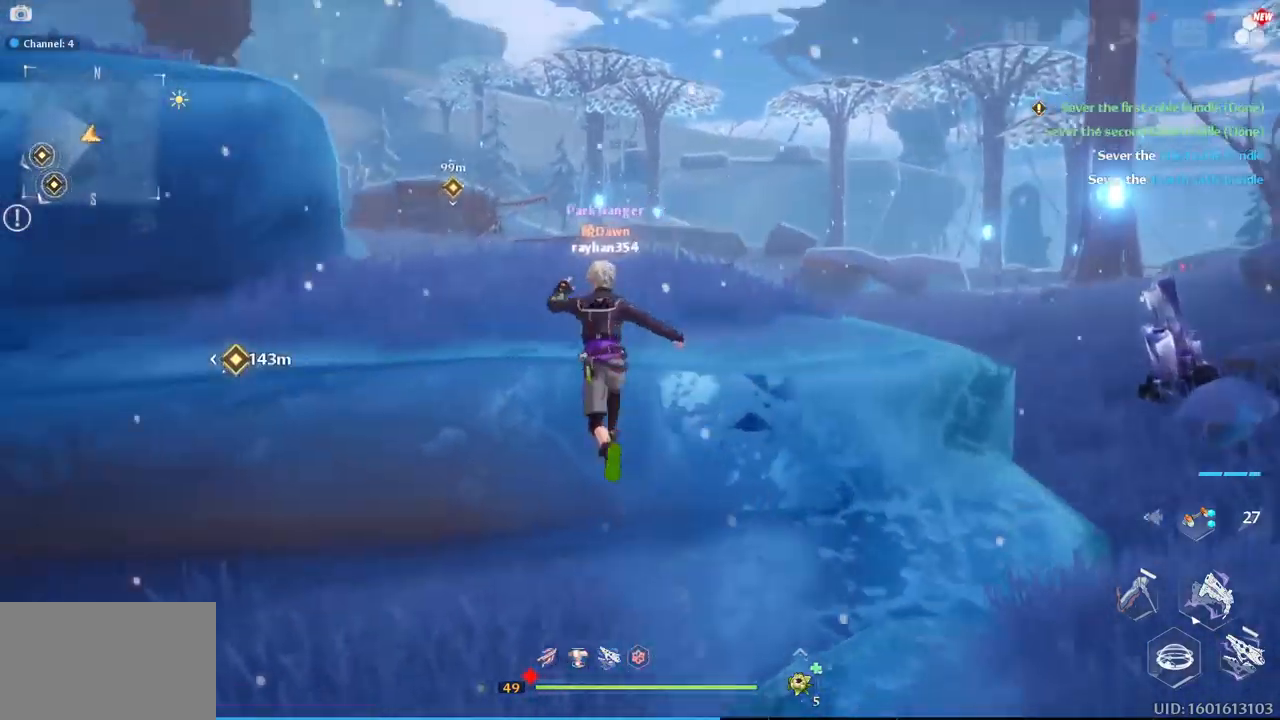
{"keys": ["w"], "mouse": [], "mouse_move": "still", "events": [[67, "space", "down"], [250, "space", "up"]]}
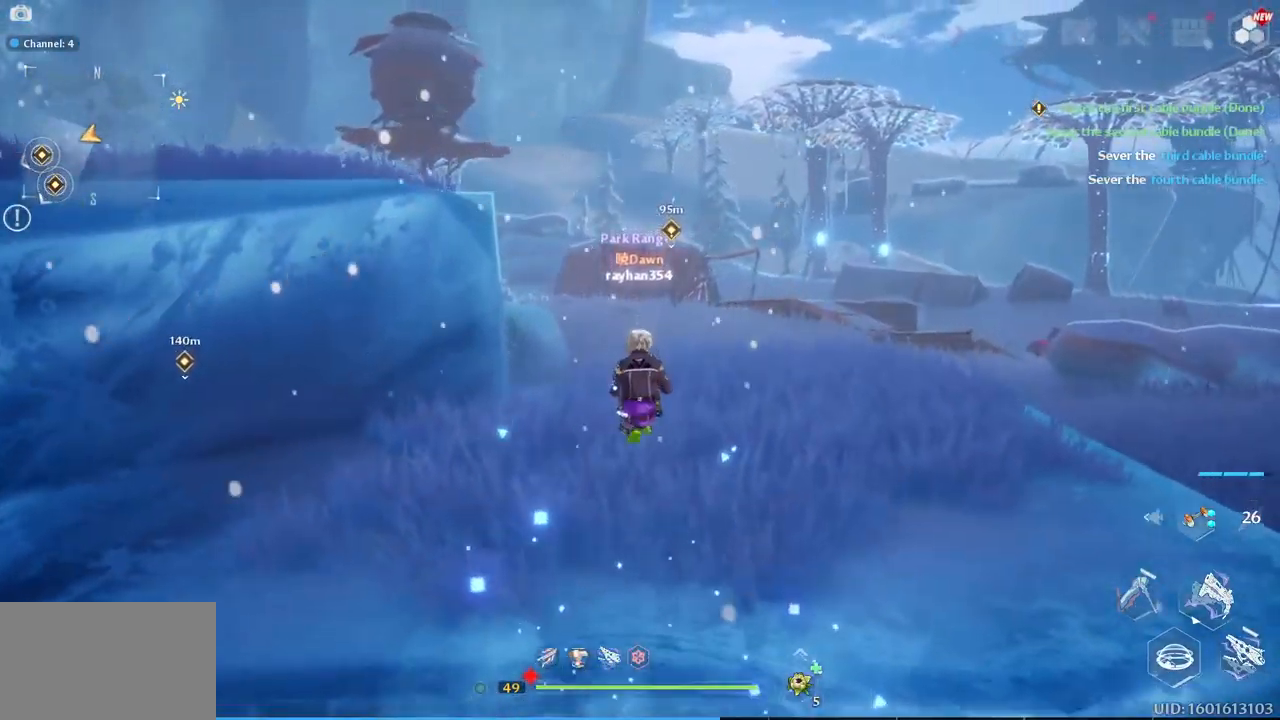
{"keys": ["w"], "mouse": [], "mouse_move": "still", "events": []}
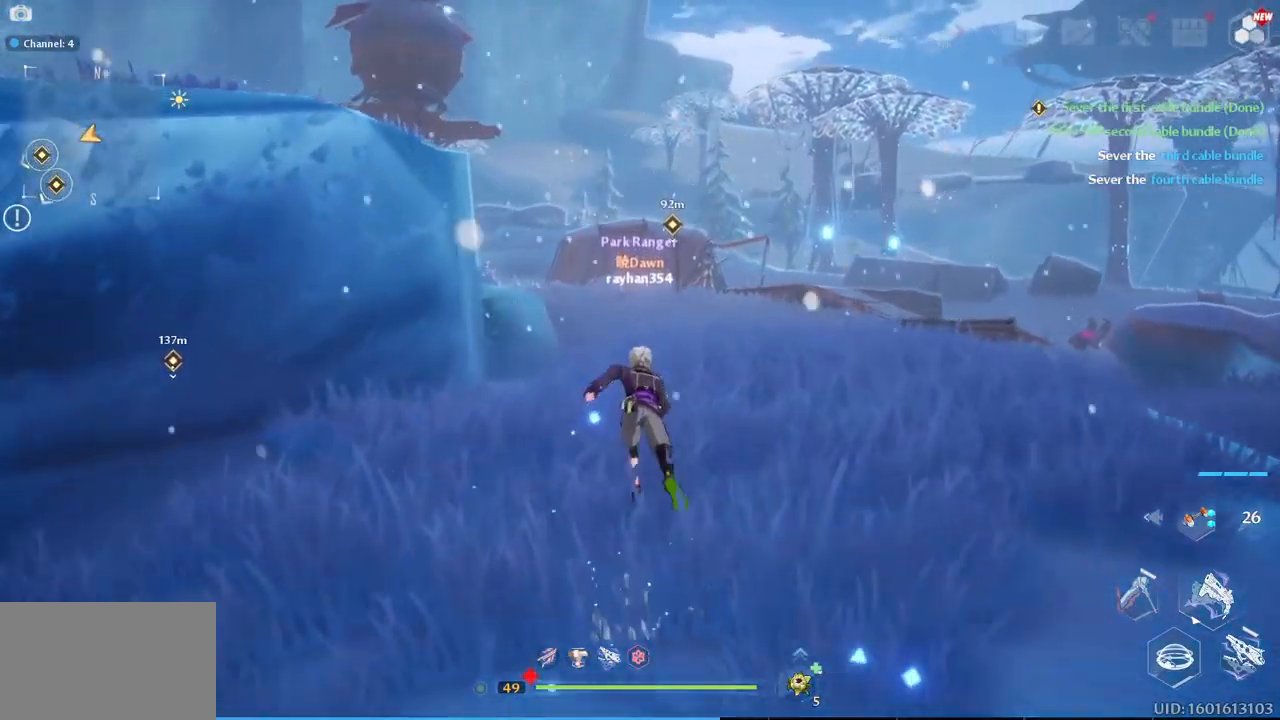
{"keys": ["w"], "mouse": [], "mouse_move": "left", "events": [[133, "d", "down"], [283, "d", "up"]]}
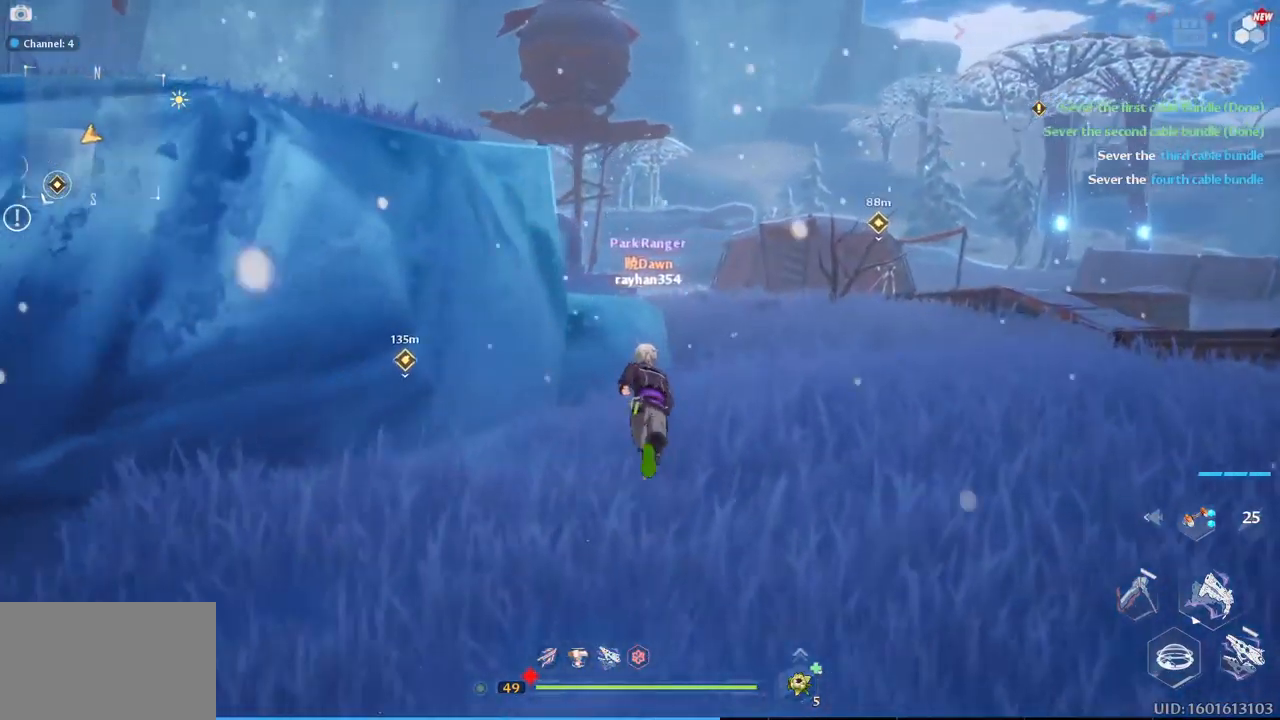
{"keys": ["d", "w"], "mouse": [], "mouse_move": "left", "events": [[17, "d", "down"]]}
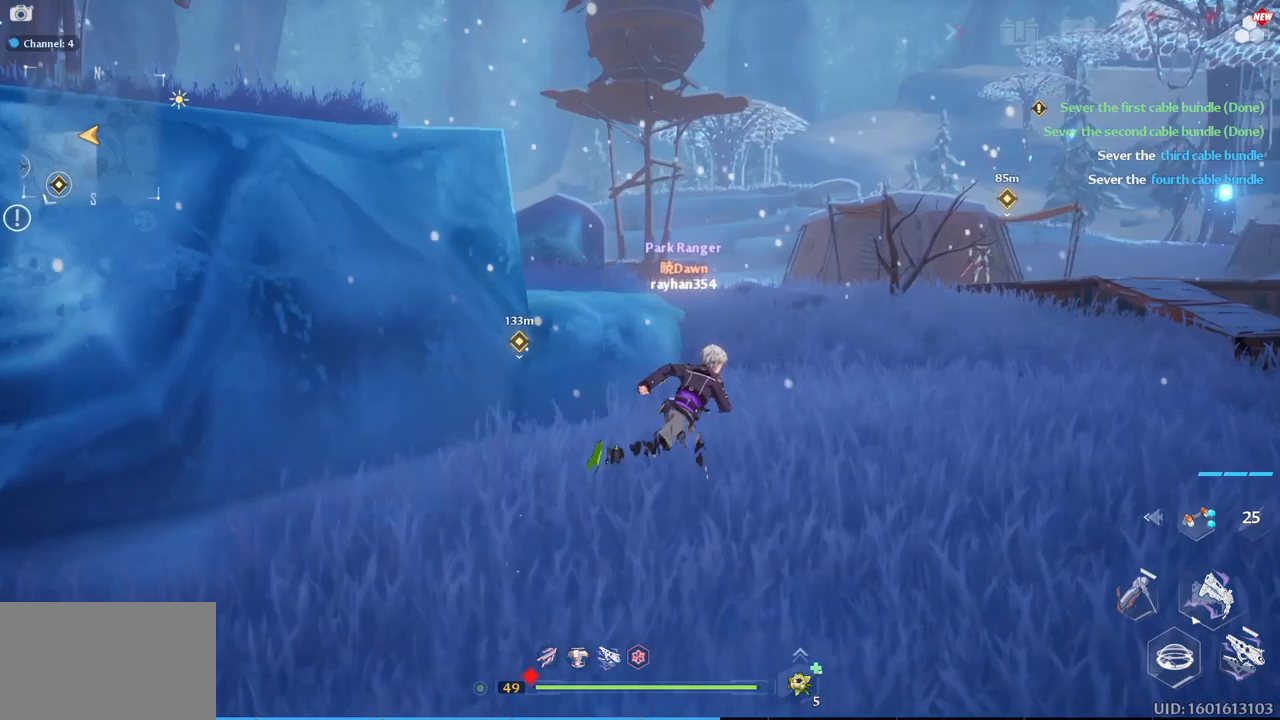
{"keys": ["d", "w"], "mouse": [], "mouse_move": "down", "events": []}
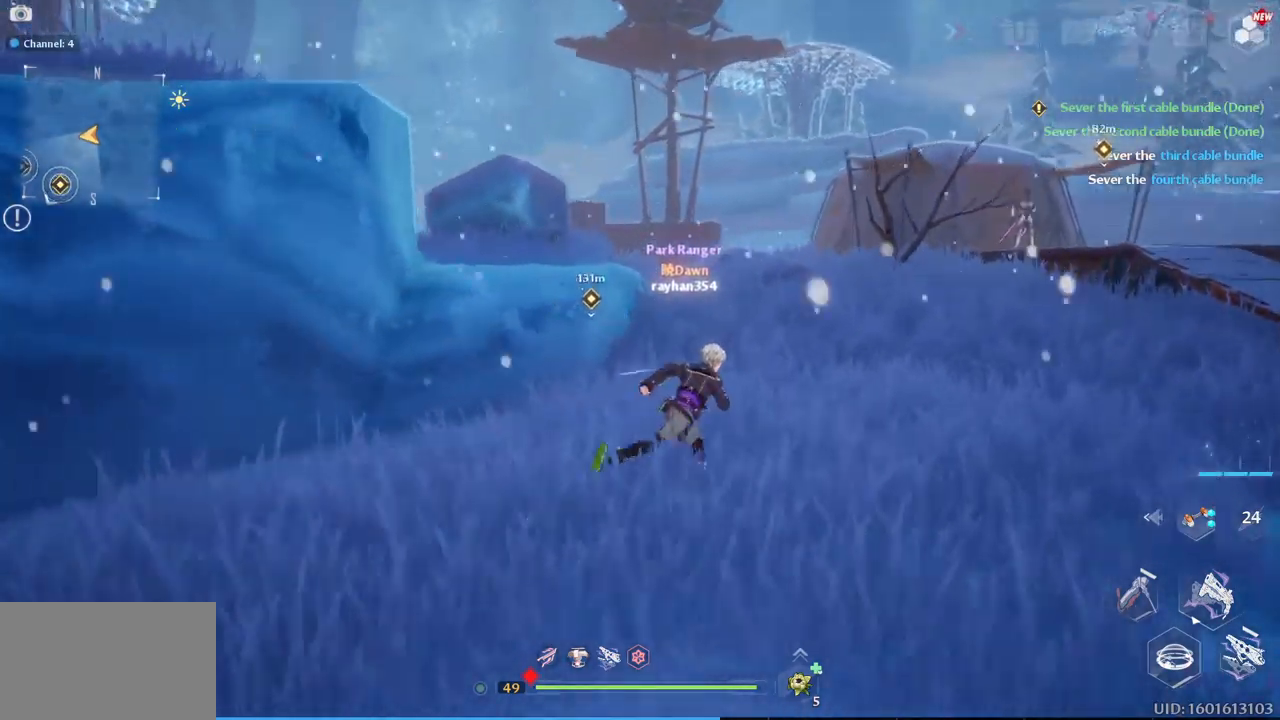
{"keys": ["w"], "mouse": [], "mouse_move": "right", "events": [[400, "d", "up"]]}
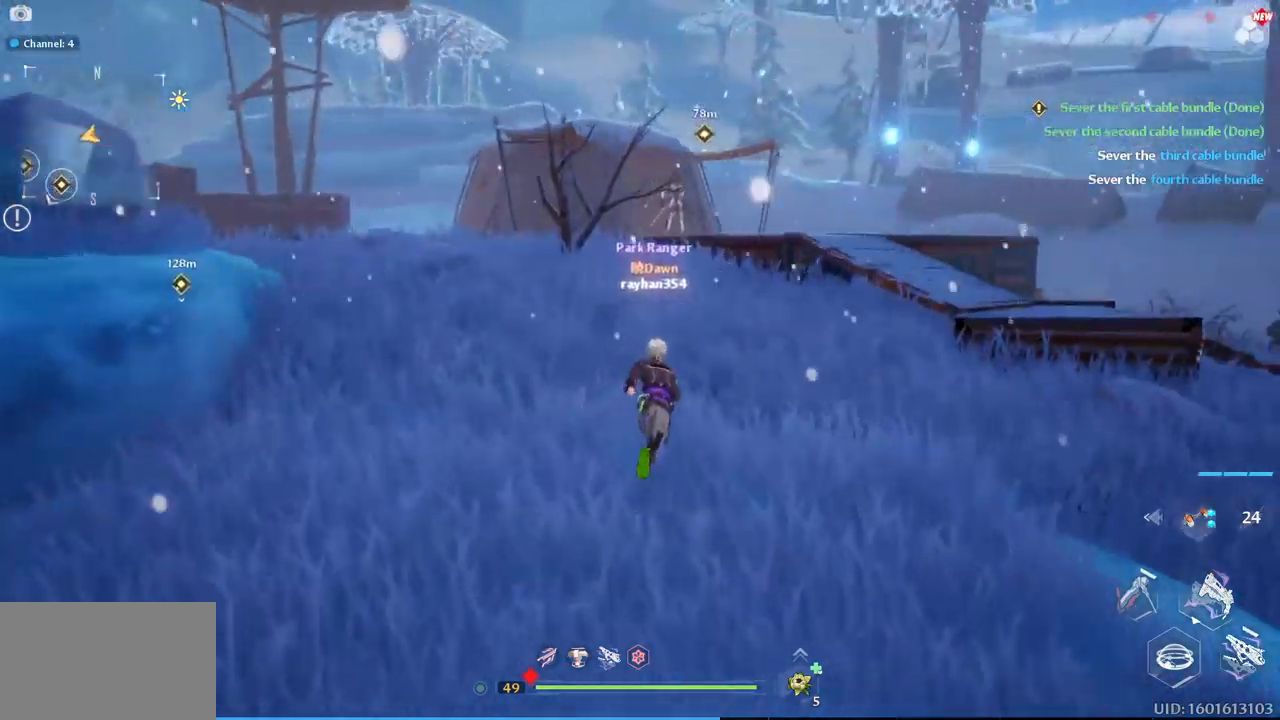
{"keys": ["d", "w"], "mouse": [], "mouse_move": "still", "events": [[183, "d", "down"]]}
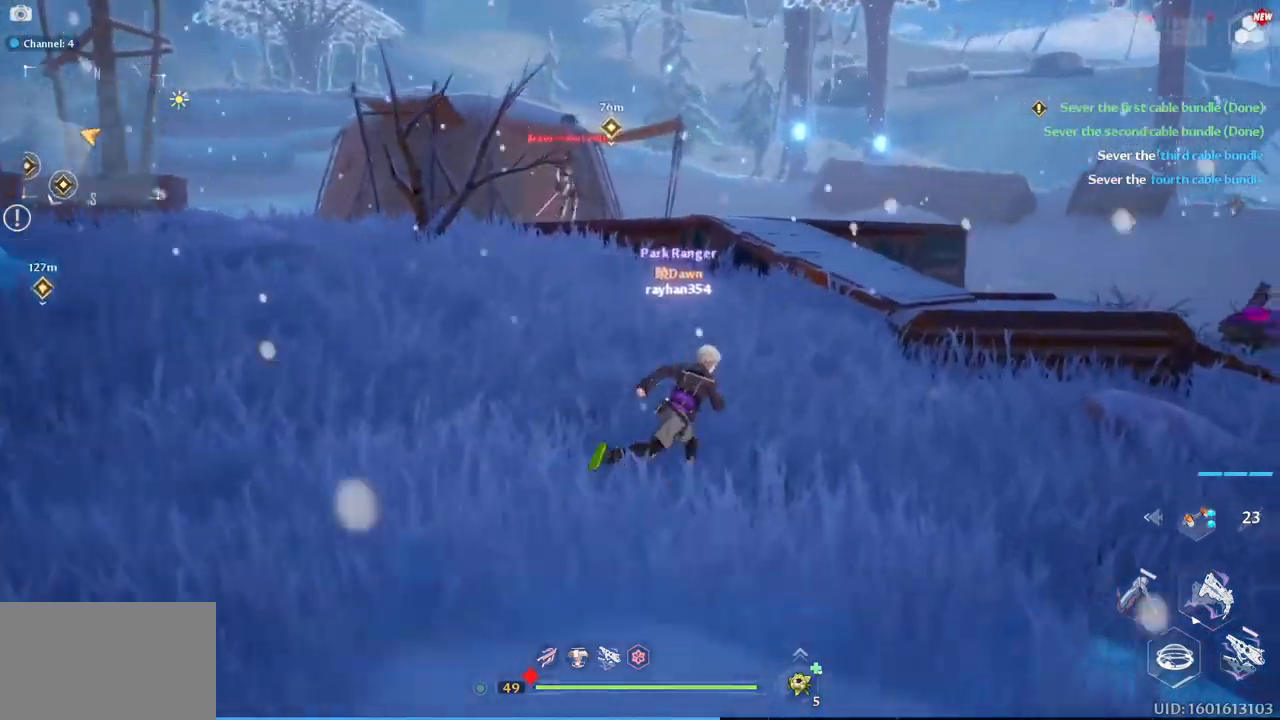
{"keys": ["a"], "mouse": [], "mouse_move": "still", "events": [[250, "d", "up"], [250, "w", "up"], [300, "a", "down"]]}
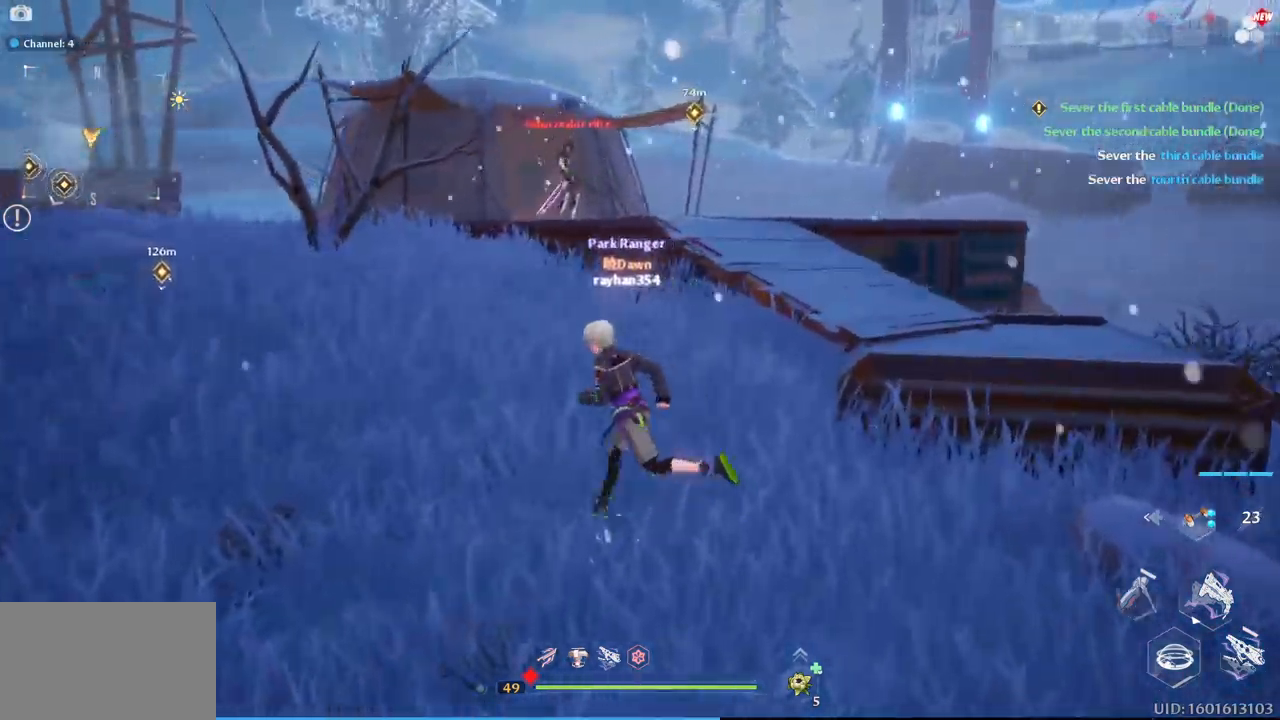
{"keys": ["a", "w"], "mouse": [], "mouse_move": "still", "events": [[500, "w", "down"]]}
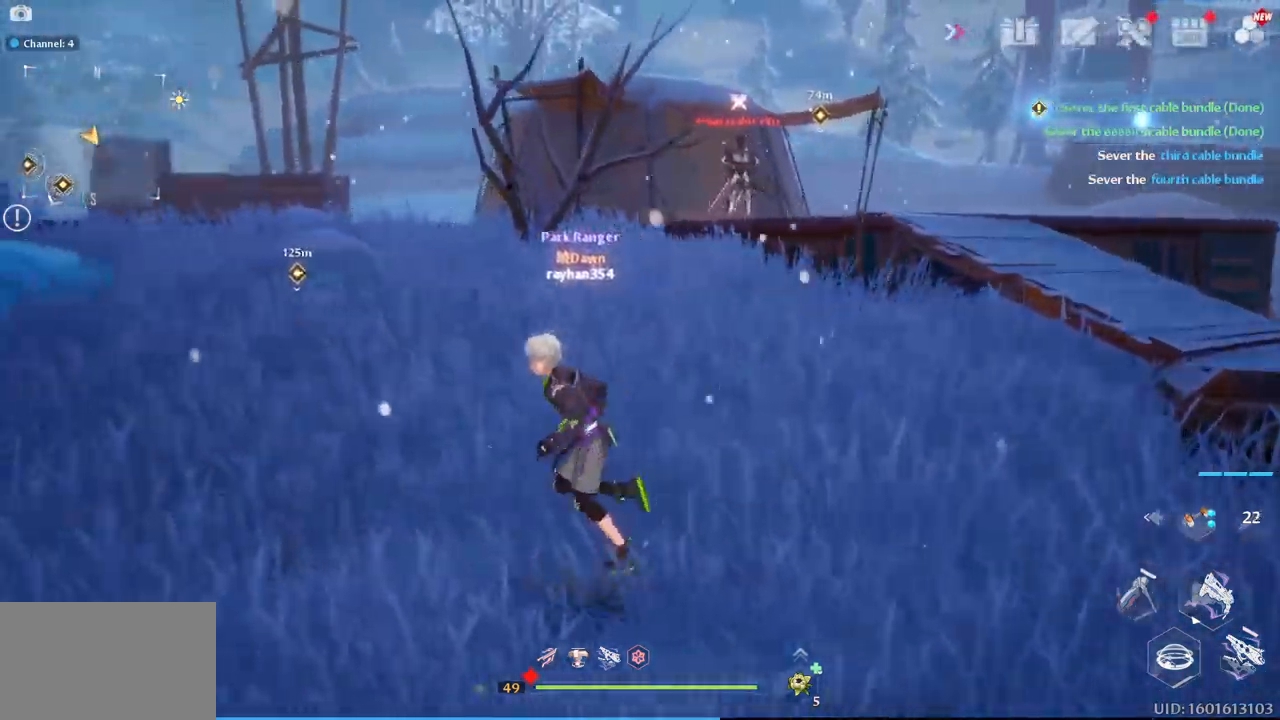
{"keys": ["w"], "mouse": [], "mouse_move": "still", "events": [[317, "a", "up"]]}
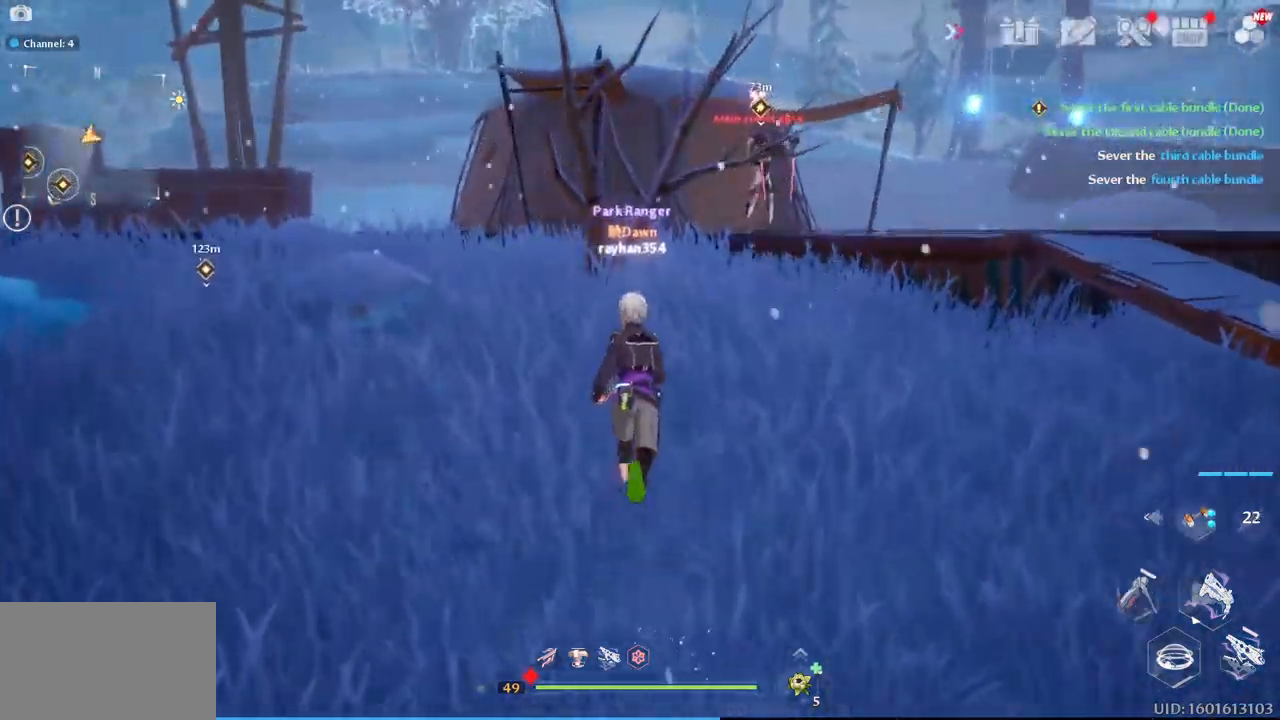
{"keys": ["a", "w"], "mouse": ["right"], "mouse_move": "still", "events": [[100, "a", "down"], [250, "mouse_right", "down"]]}
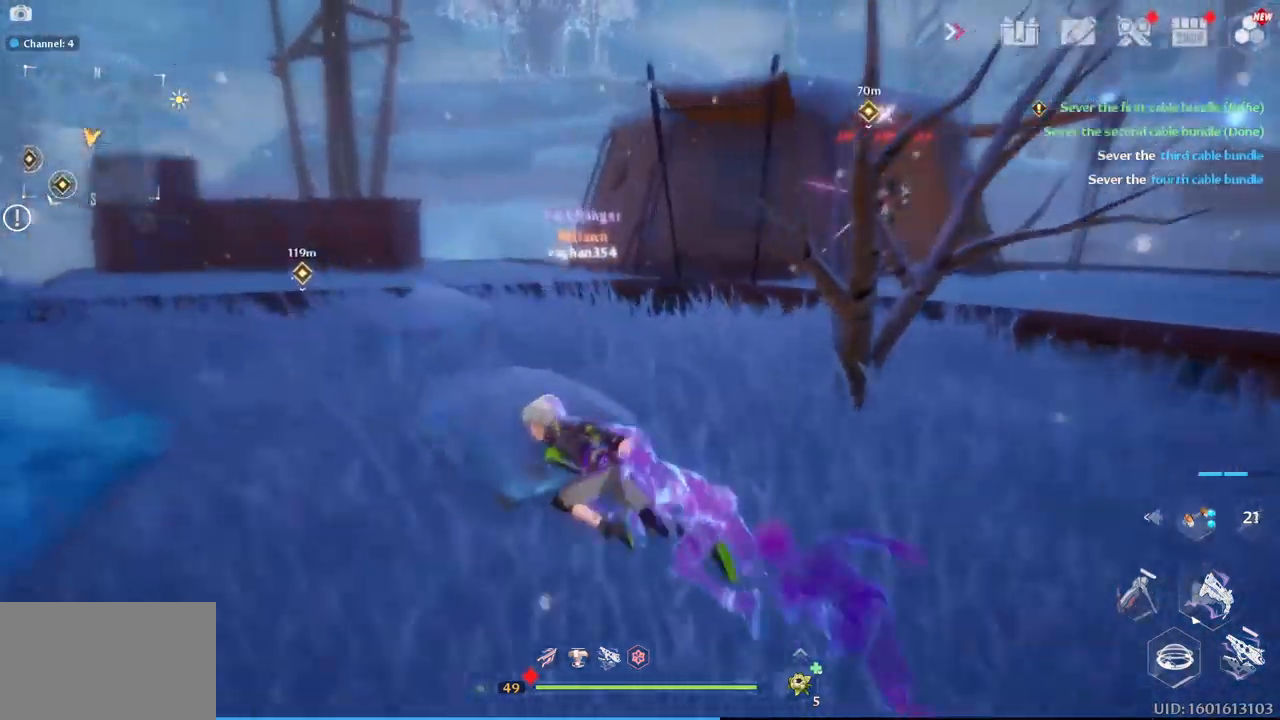
{"keys": ["w"], "mouse": [], "mouse_move": "still", "events": [[33, "a", "up"], [217, "mouse_right", "up"]]}
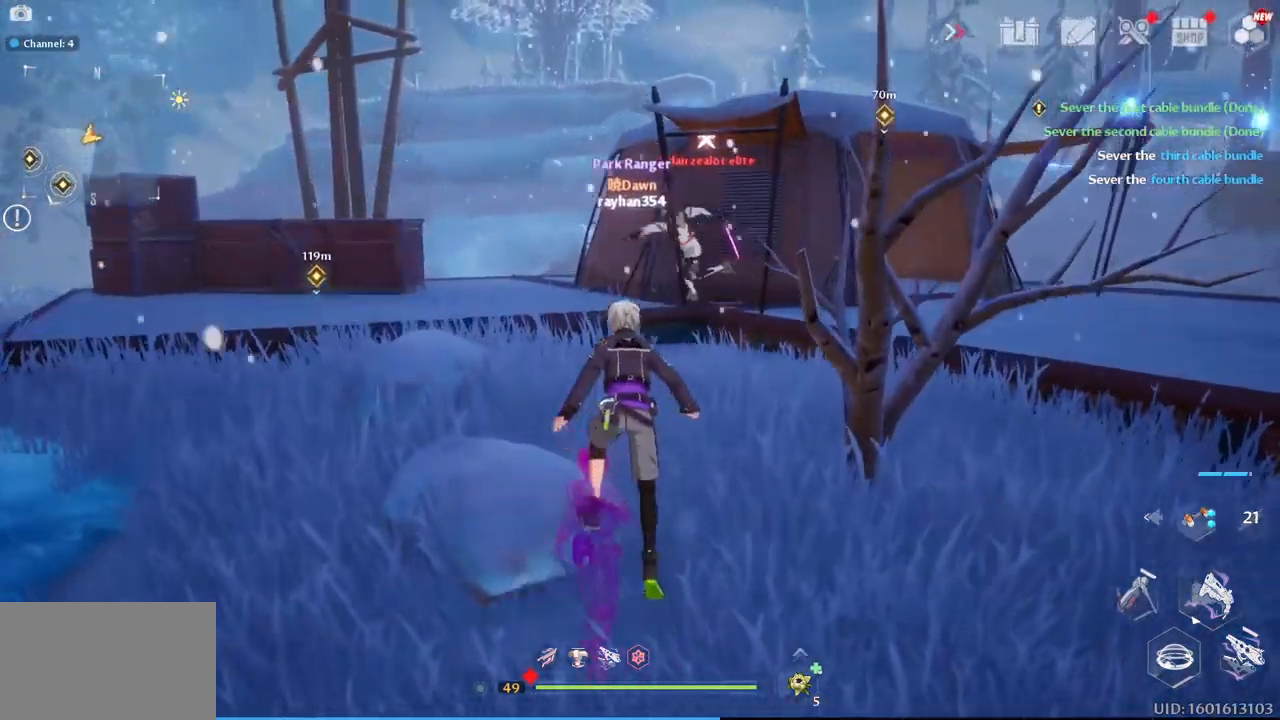
{"keys": ["w"], "mouse": [], "mouse_move": "still", "events": [[50, "a", "down"], [183, "a", "up"]]}
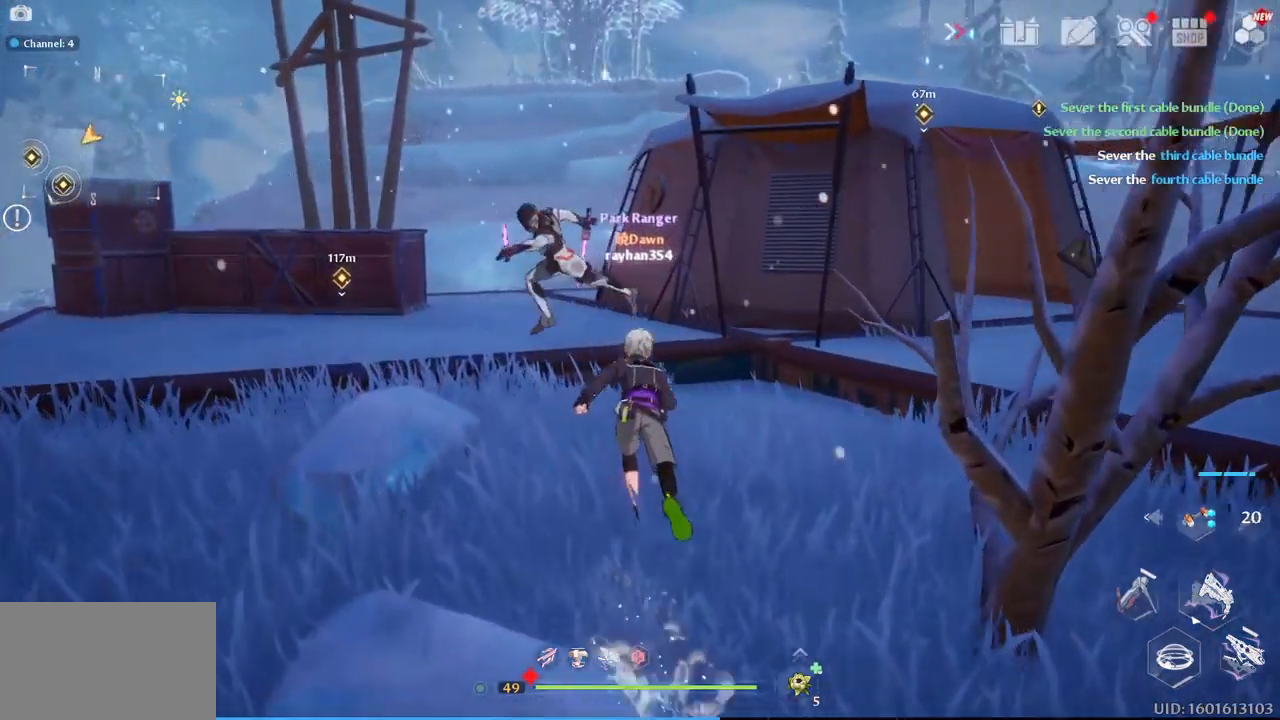
{"keys": ["s"], "mouse": ["left"], "mouse_move": "right", "events": [[150, "a", "down"], [200, "a", "up"], [250, "mouse_left", "down"], [283, "w", "up"], [383, "s", "down"]]}
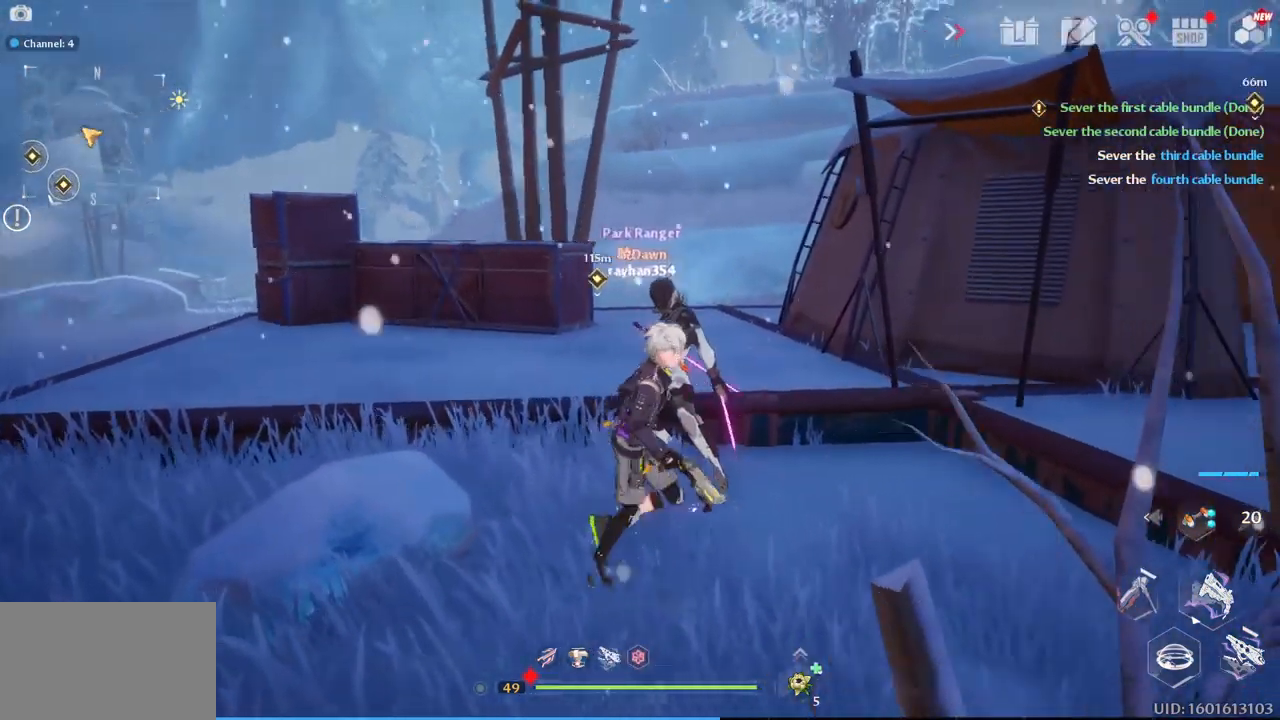
{"keys": ["s"], "mouse": ["left"], "mouse_move": "still", "events": []}
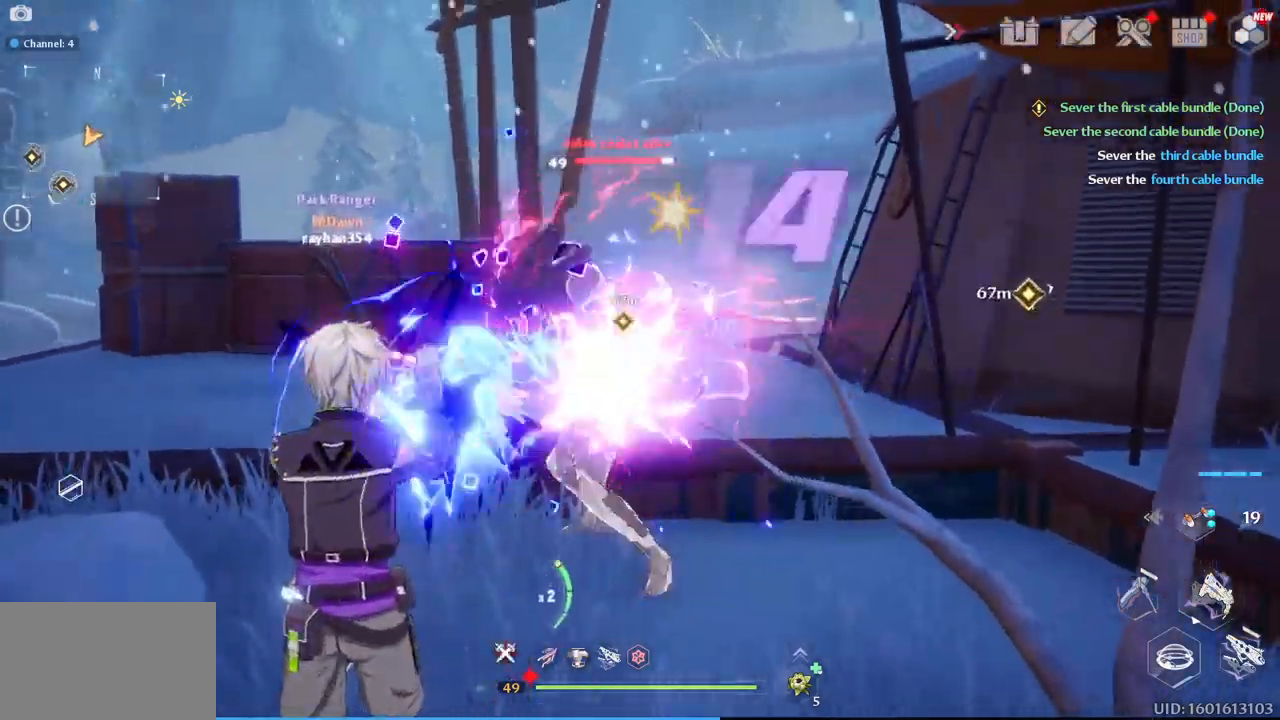
{"keys": ["s"], "mouse": ["left"], "mouse_move": "still", "events": []}
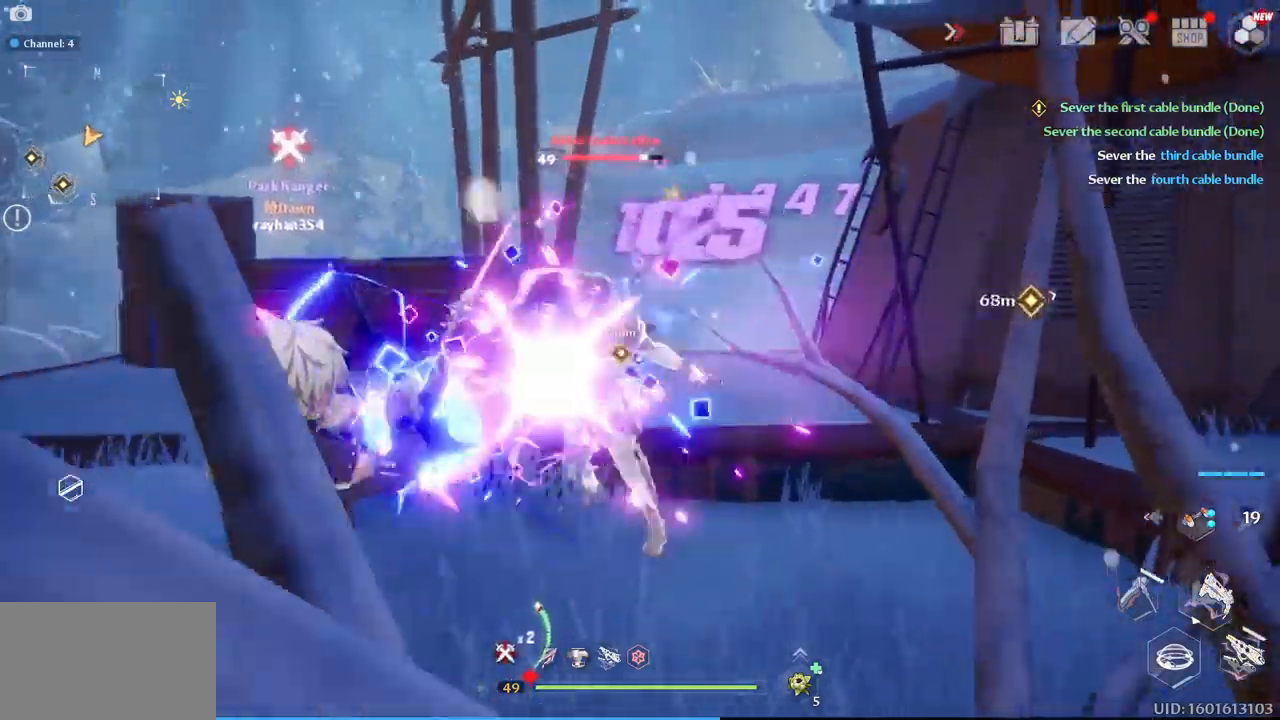
{"keys": ["s"], "mouse": ["left"], "mouse_move": "still", "events": []}
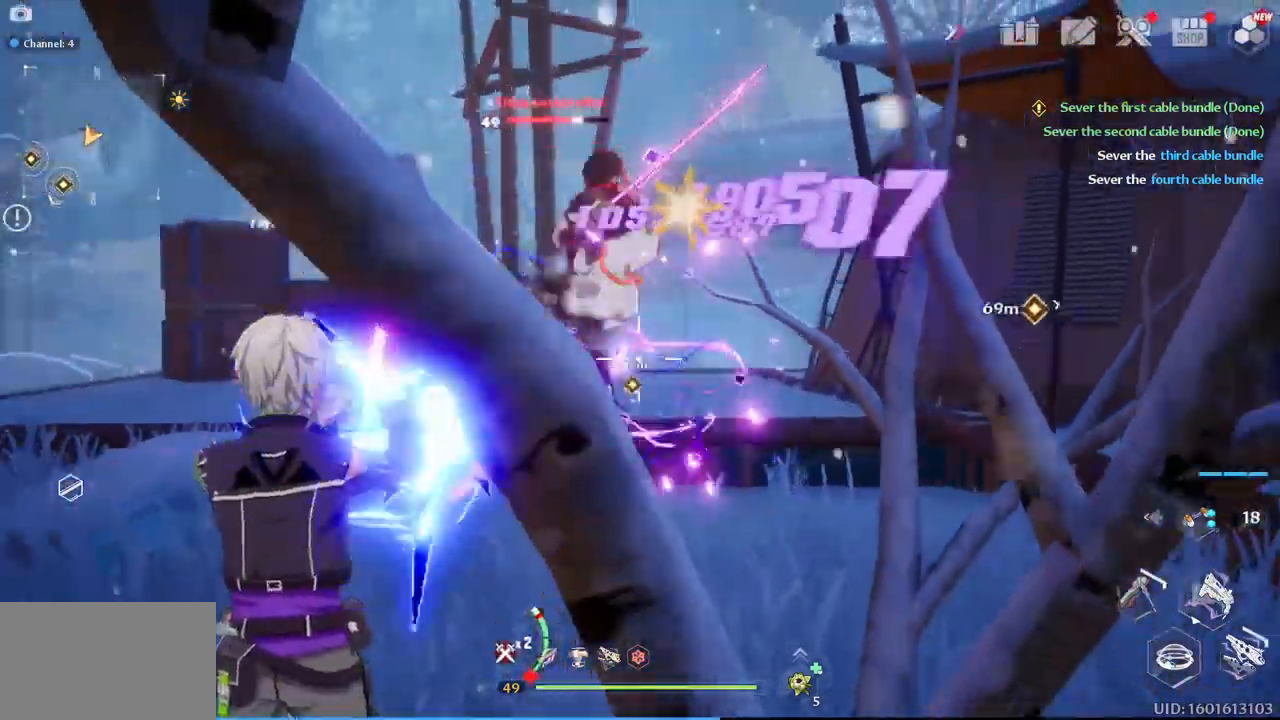
{"keys": ["a"], "mouse": [], "mouse_move": "up-right", "events": [[117, "mouse_left", "up"], [117, "mouse_right", "down"], [267, "mouse_right", "up"], [400, "a", "down"], [500, "s", "up"]]}
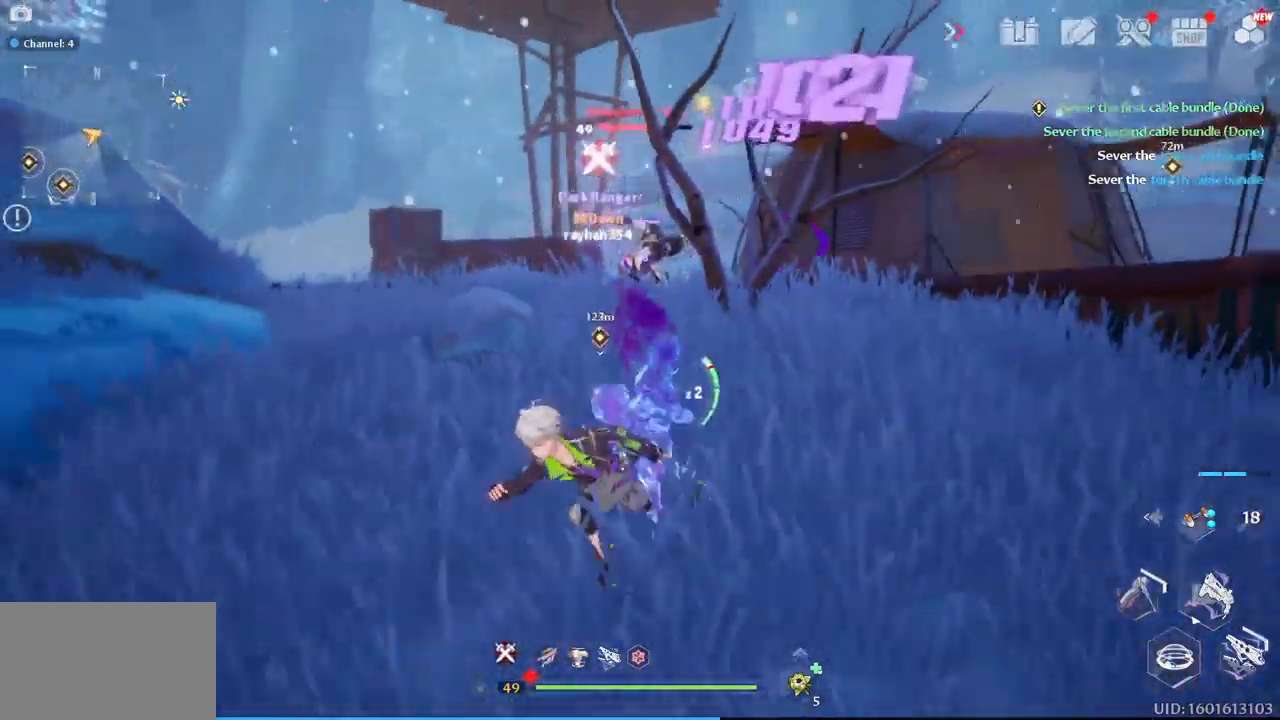
{"keys": ["a"], "mouse": ["left"], "mouse_move": "right", "events": [[134, "w", "down"], [367, "w", "up"], [417, "mouse_left", "down"]]}
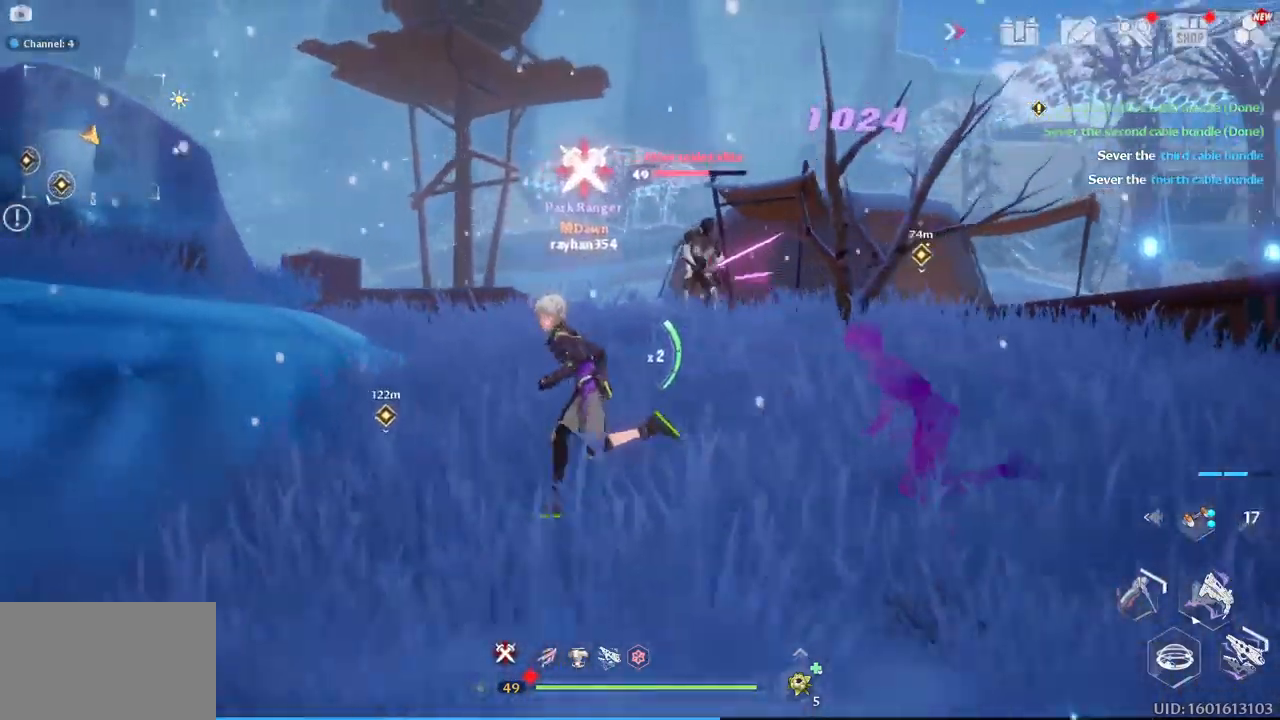
{"keys": [], "mouse": ["left"], "mouse_move": "up-left", "events": [[150, "a", "up"]]}
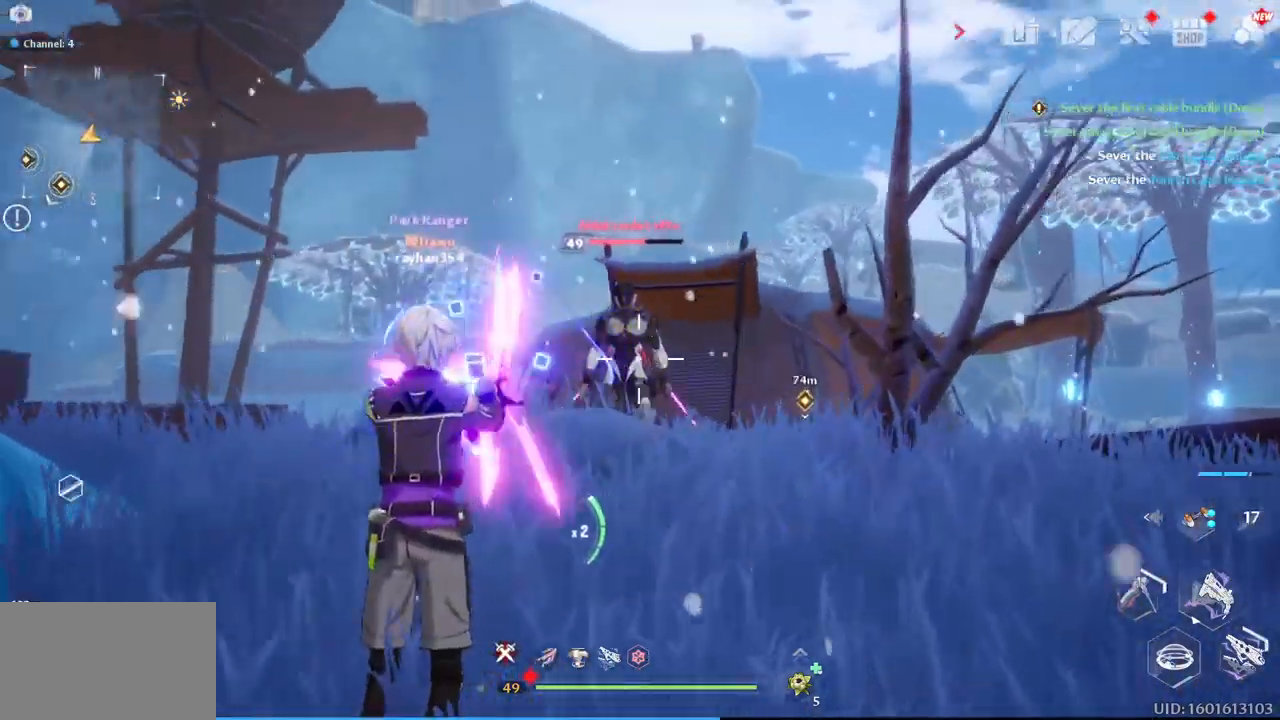
{"keys": [], "mouse": ["left"], "mouse_move": "still", "events": []}
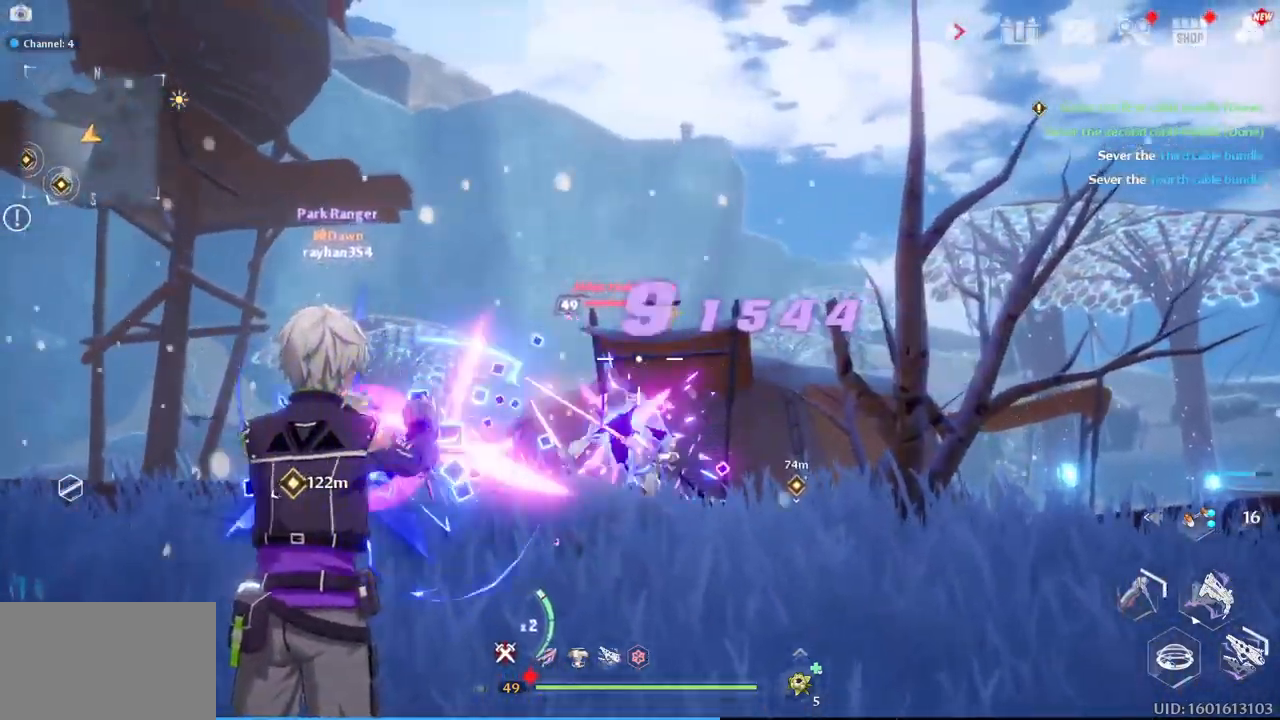
{"keys": [], "mouse": ["left"], "mouse_move": "still", "events": []}
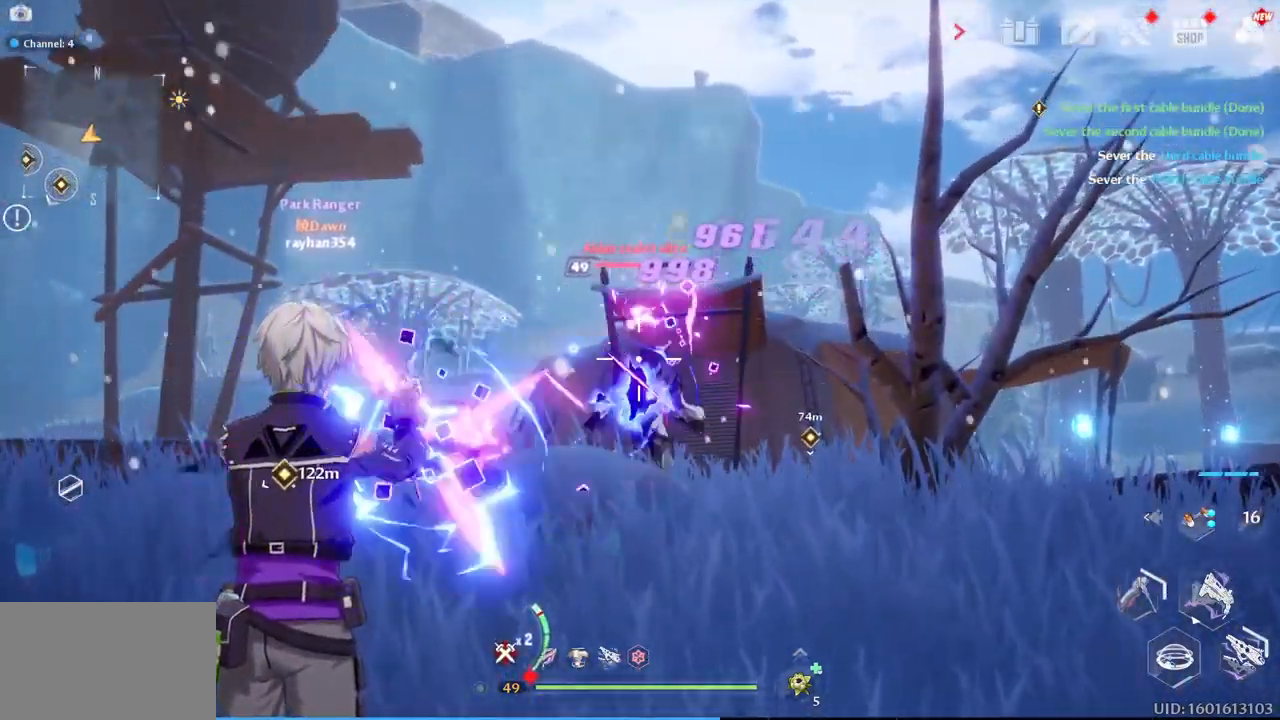
{"keys": [], "mouse": ["left"], "mouse_move": "still", "events": []}
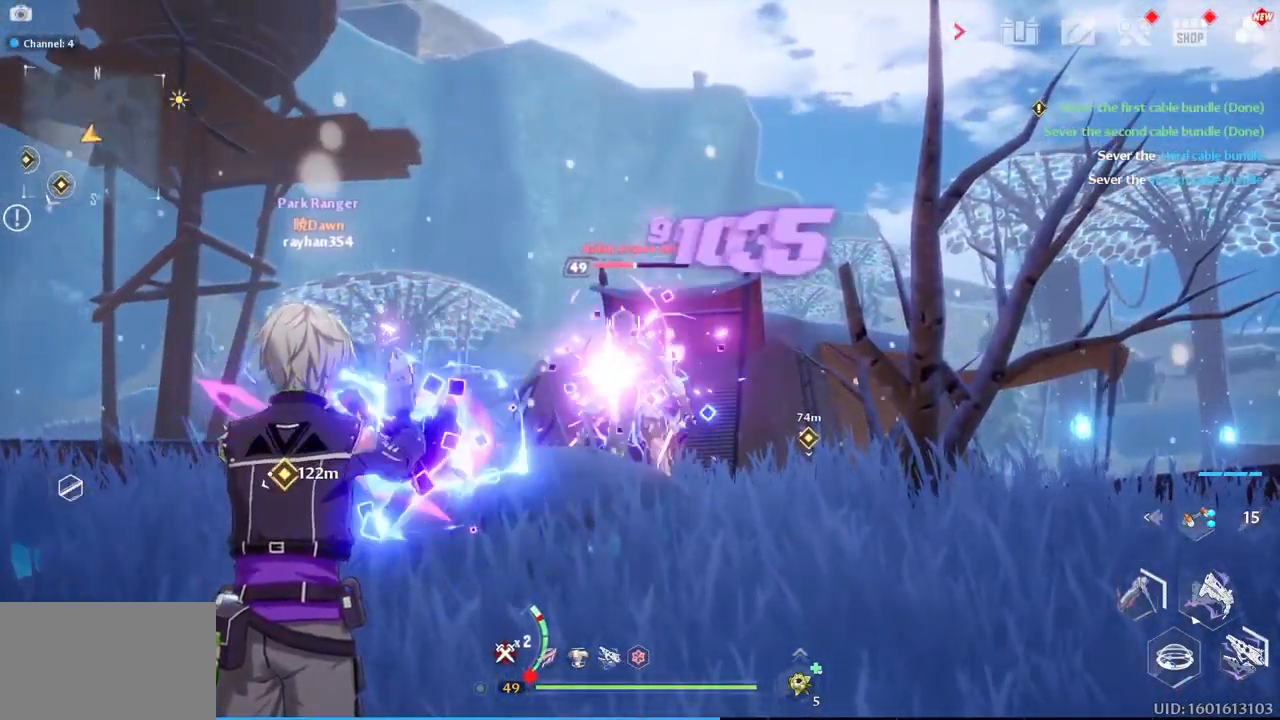
{"keys": [], "mouse": ["left"], "mouse_move": "still", "events": []}